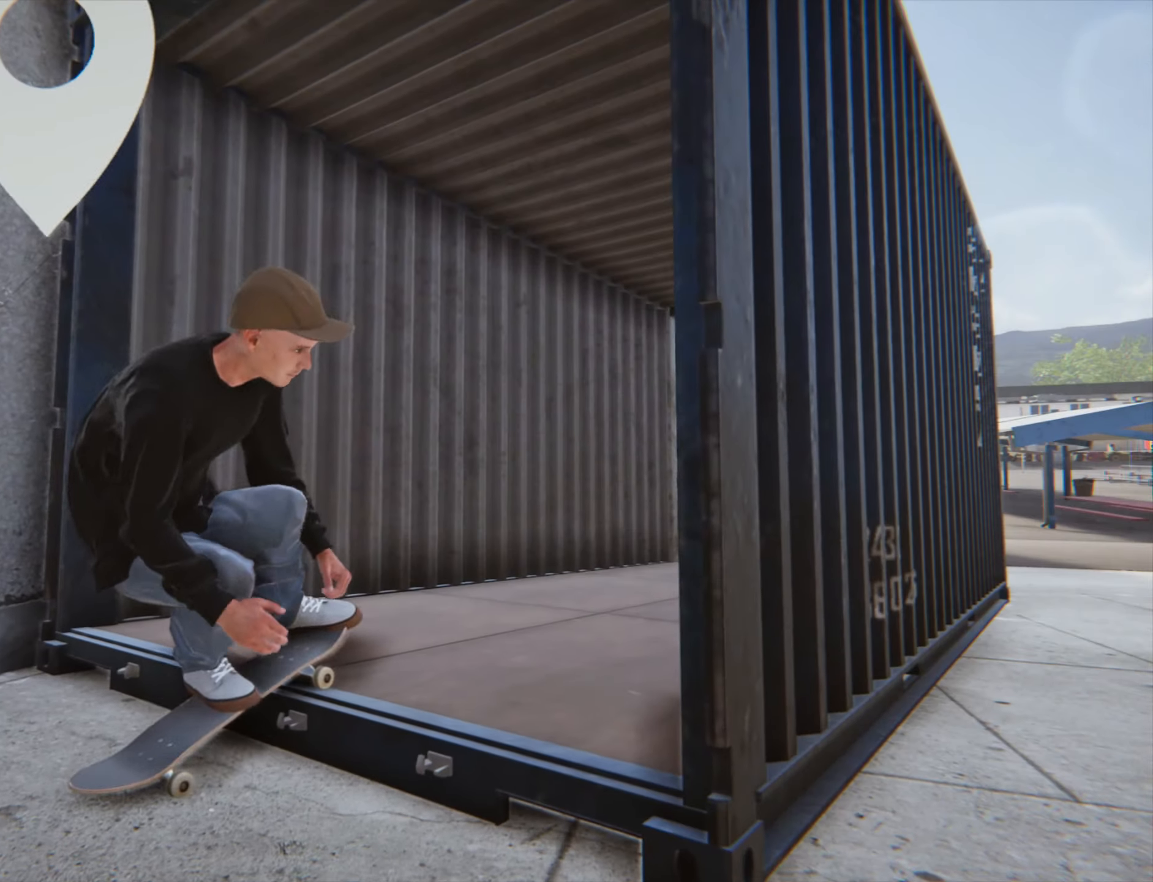
Gameplay with a controller (PlayStation layout); each line is a JSON object with the inputs held at the frame after it. "button_events" lists button changes between this image and that frame as [ms after this image, input, new state], when the widget could be followed in between (sticks are given only as held states). Not read: L3 R3 START.
{"buttons": [], "left_stick": "center", "right_stick": "center", "button_events": []}
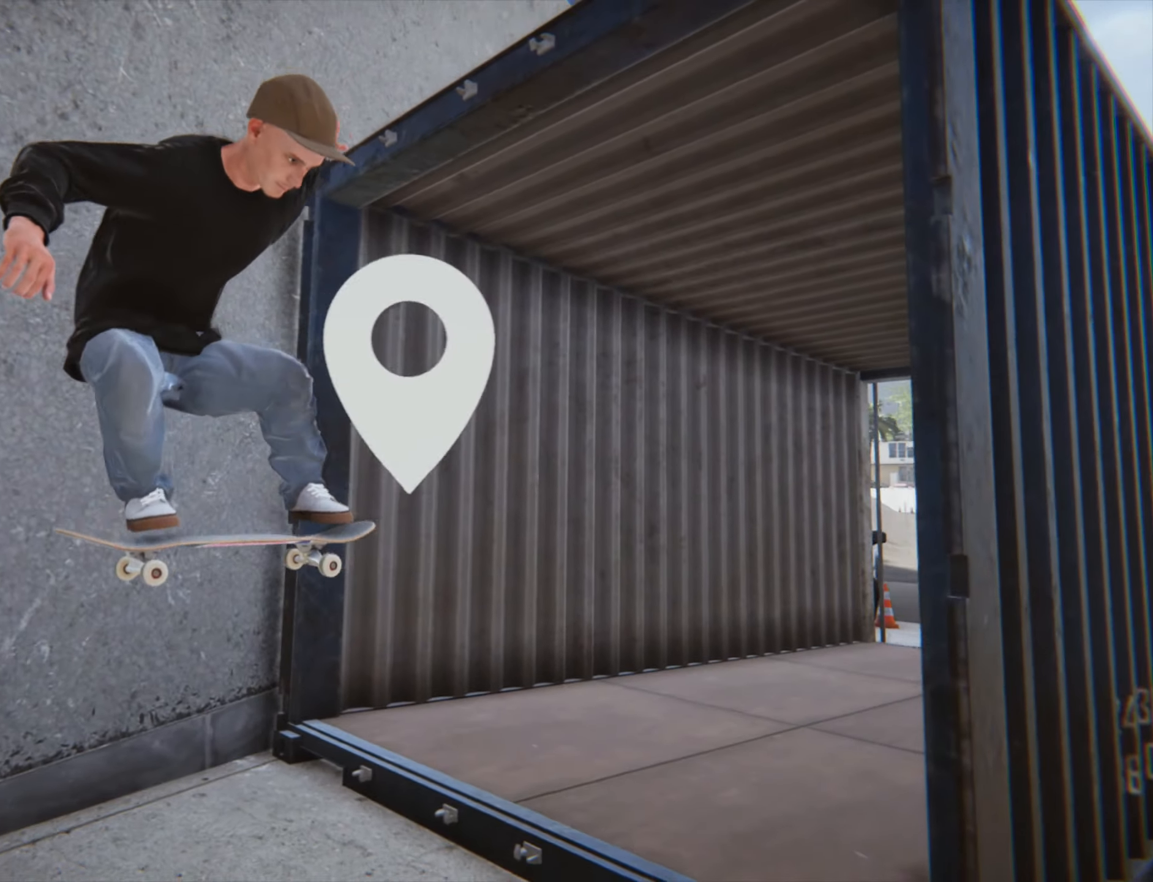
{"buttons": ["CROSS"], "left_stick": "center", "right_stick": "center", "button_events": [[384, "CROSS", "down"]]}
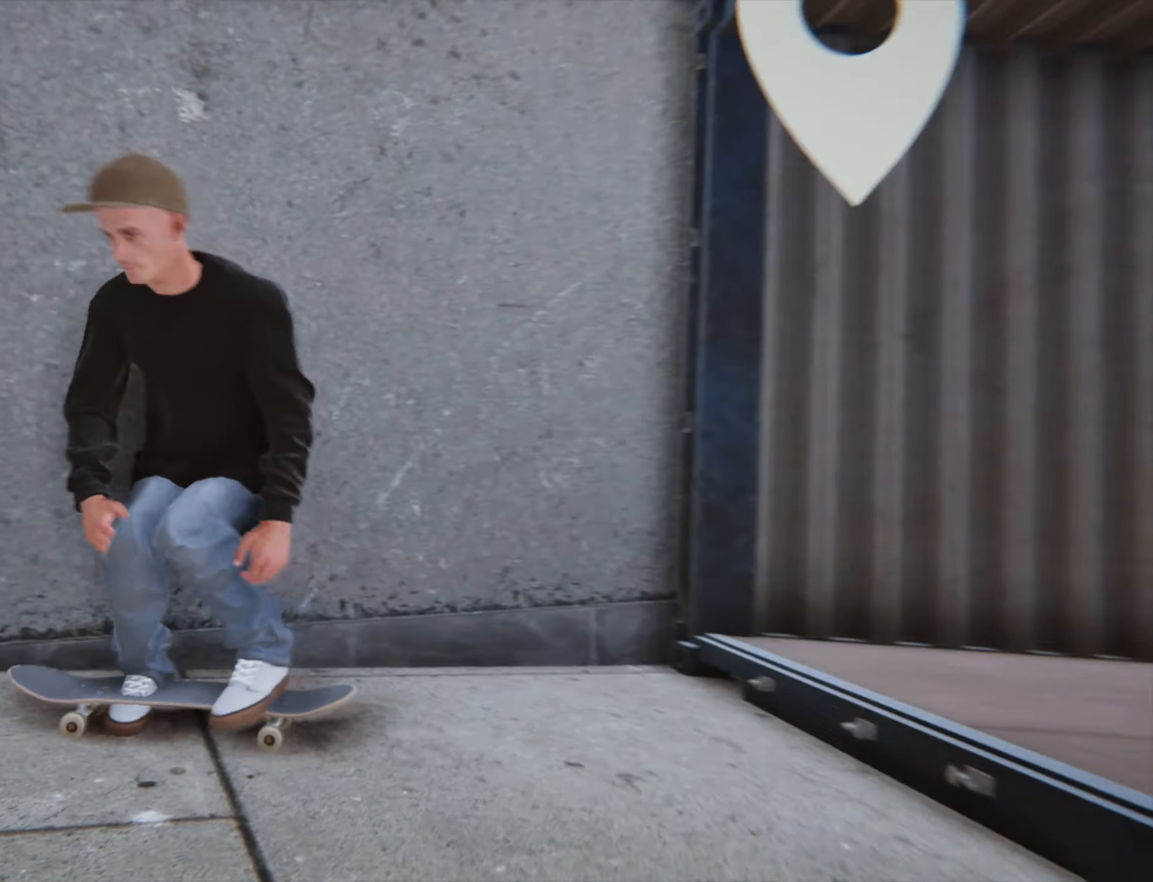
{"buttons": [], "left_stick": "center", "right_stick": "right", "button_events": [[17, "CROSS", "up"], [150, "CROSS", "down"], [250, "CROSS", "up"]]}
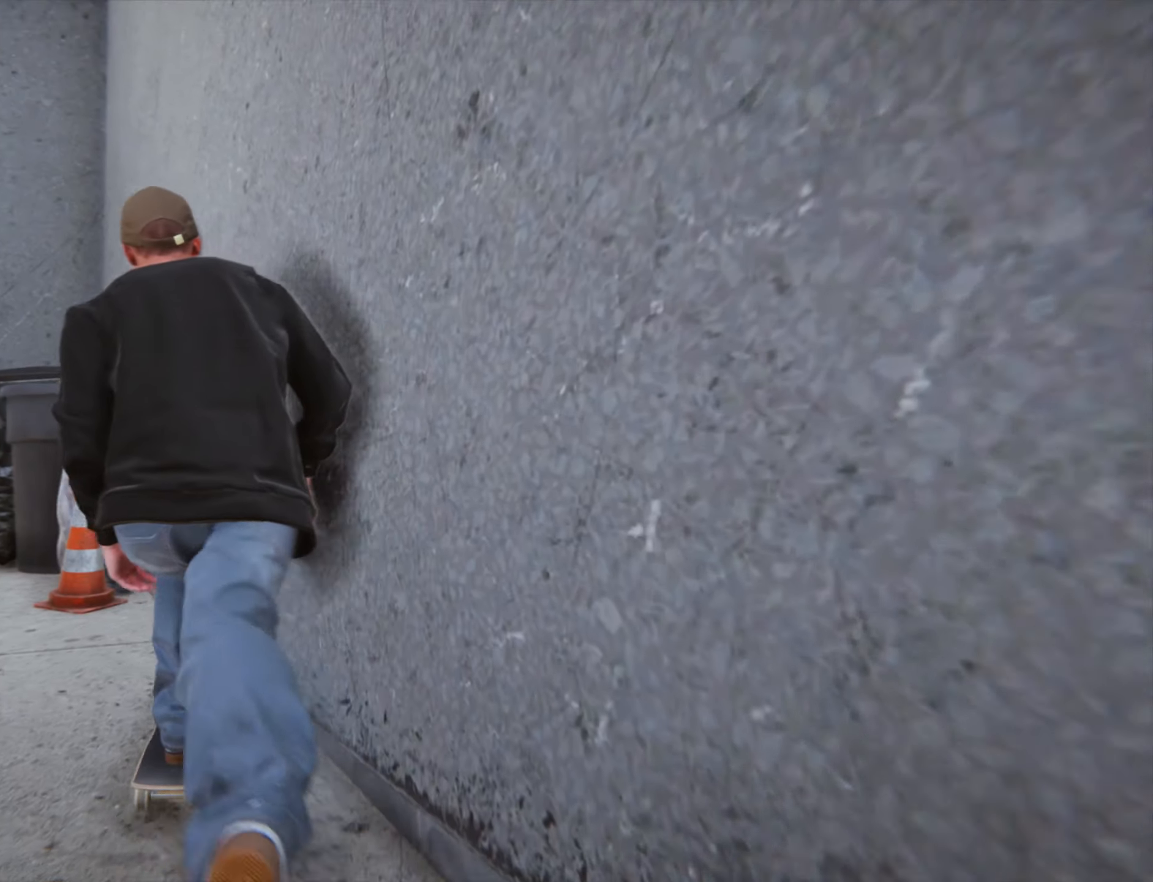
{"buttons": [], "left_stick": "down", "right_stick": "right", "button_events": []}
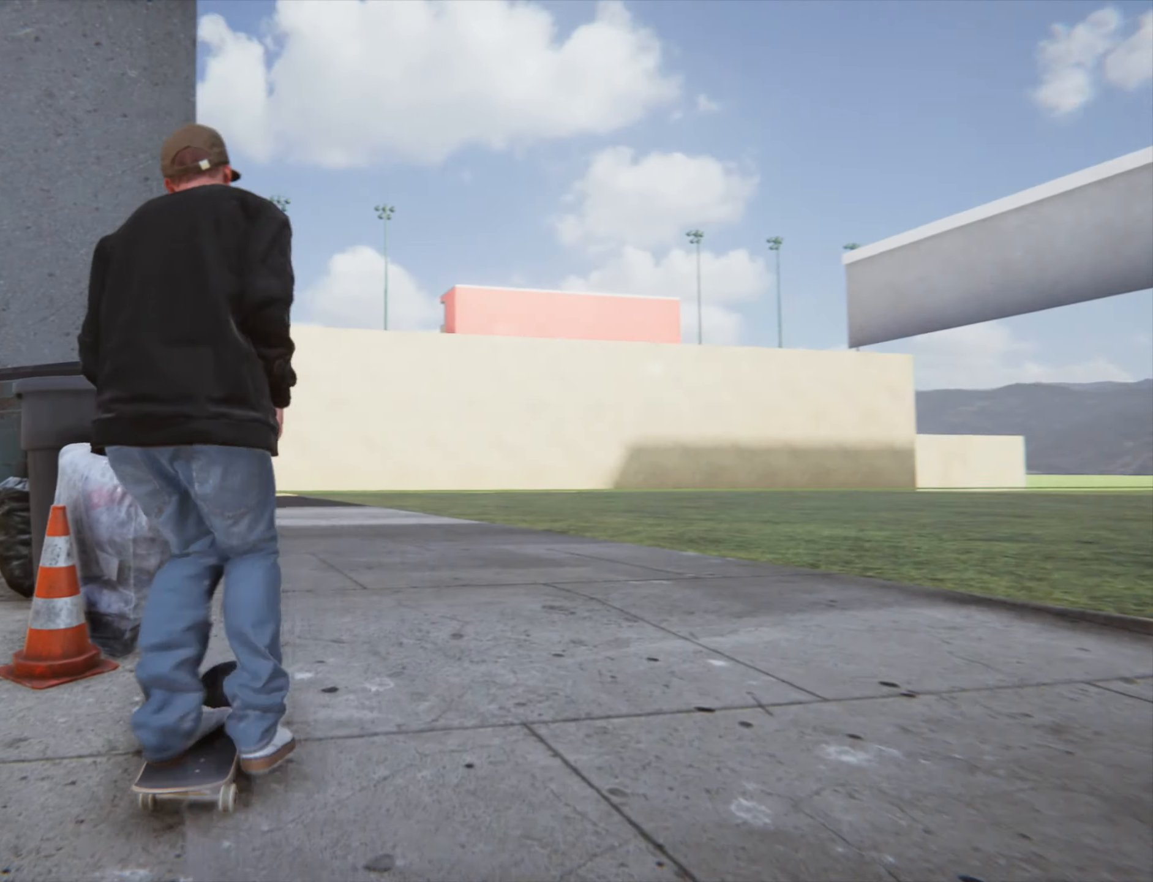
{"buttons": [], "left_stick": "left", "right_stick": "right", "button_events": []}
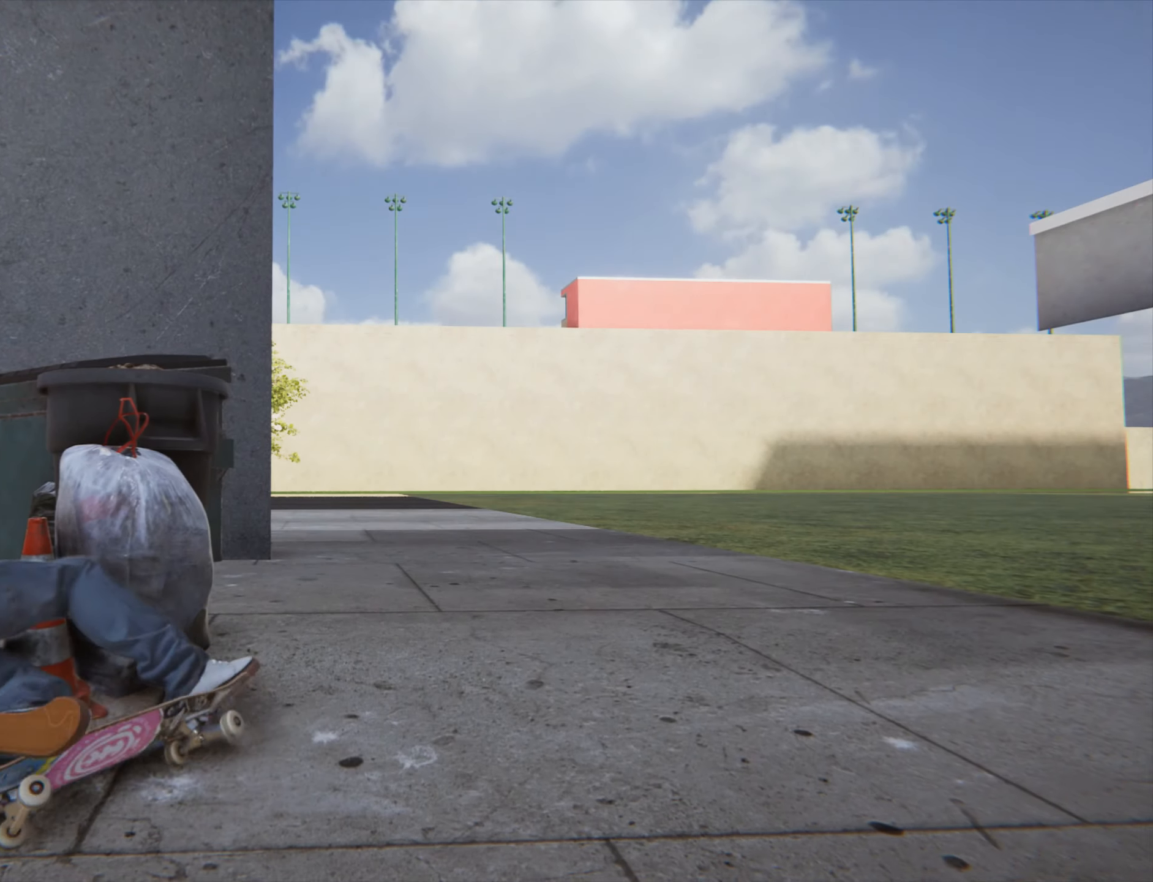
{"buttons": [], "left_stick": "center", "right_stick": "center"}